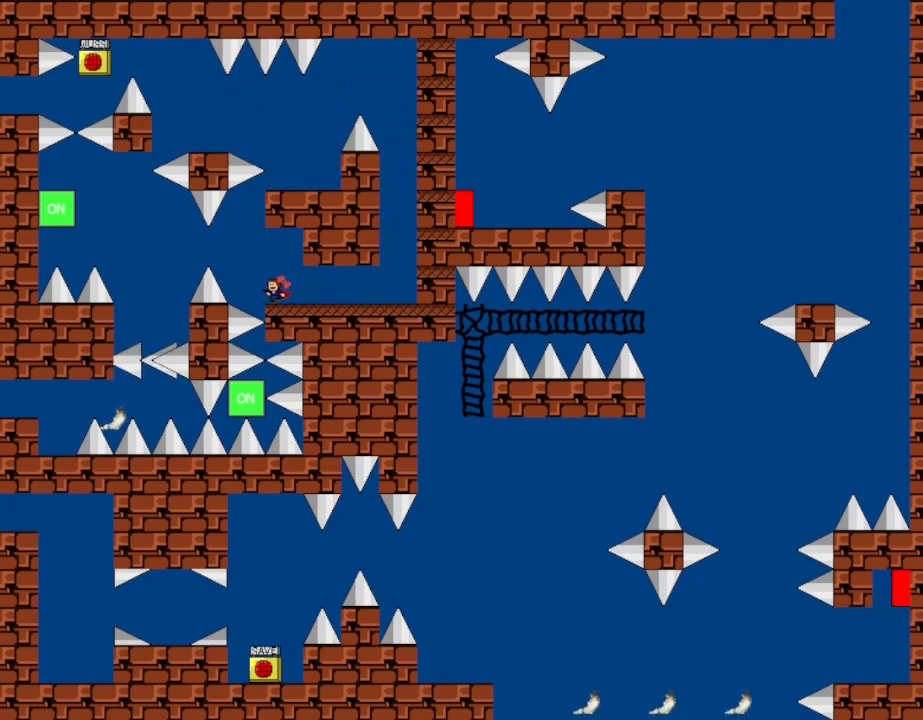
Gameplay with keyboard; each line is a JSON object with the keys held at the frame after it. "events" lists presses ("down") and releases ("up") of "down", "left", "r", "right", "up" and "z" between this image and that frame as [ms after this image, input, new state], when the widget could be followed in between. No other keys are recorded. Mouse input is not recorded. Not read: other_keys.
{"keys": [], "events": [[183, "left", "up"], [333, "z", "down"], [500, "z", "up"]]}
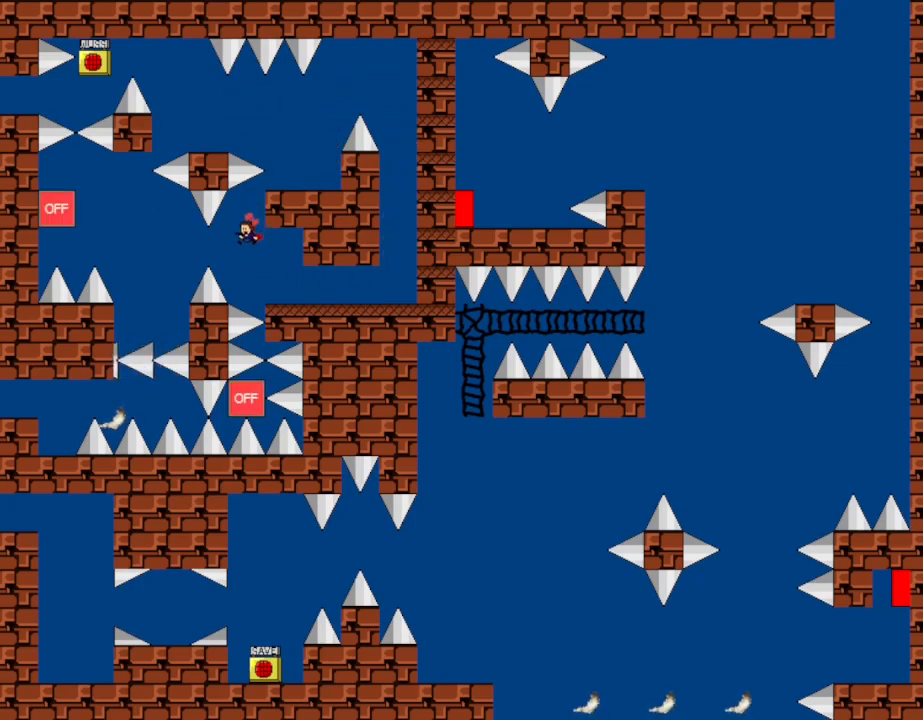
{"keys": ["left"], "events": [[50, "right", "down"], [217, "right", "up"], [467, "left", "down"]]}
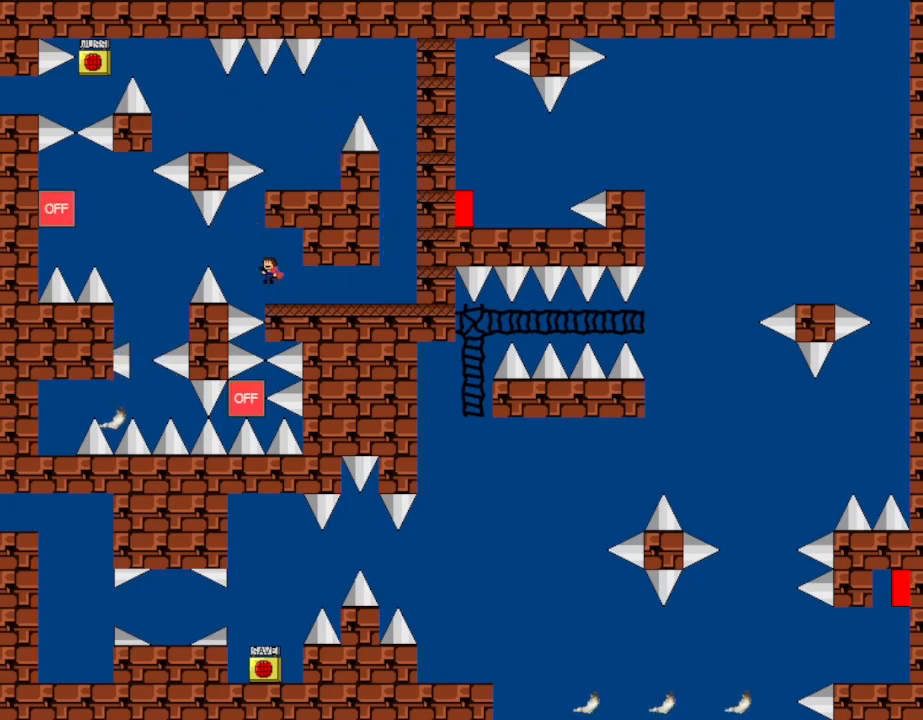
{"keys": [], "events": [[233, "left", "up"], [250, "right", "down"], [483, "right", "up"]]}
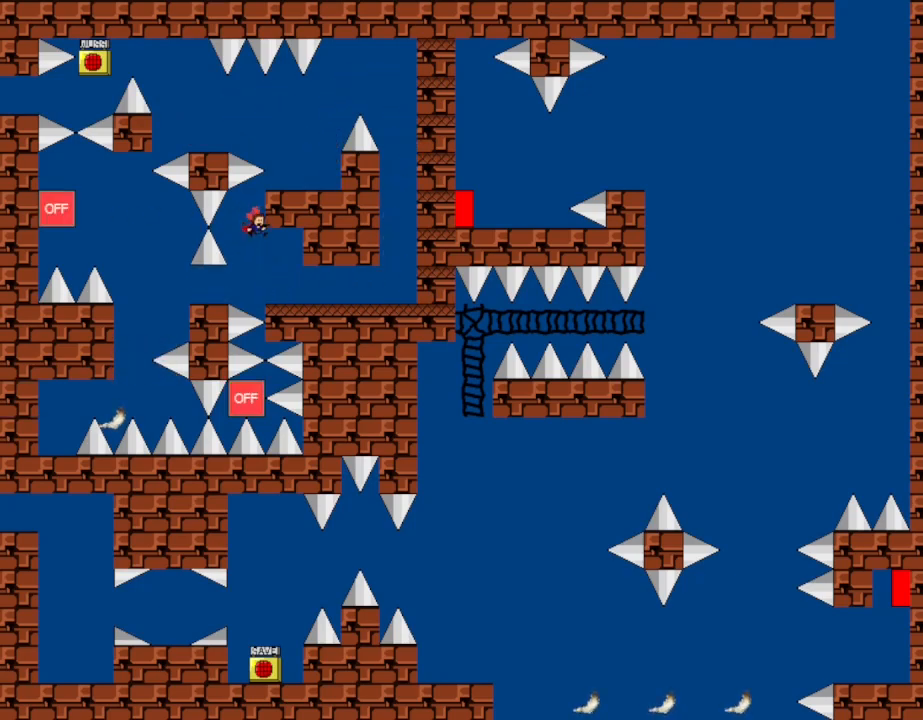
{"keys": ["left"], "events": [[83, "right", "down"], [200, "right", "up"], [400, "left", "down"]]}
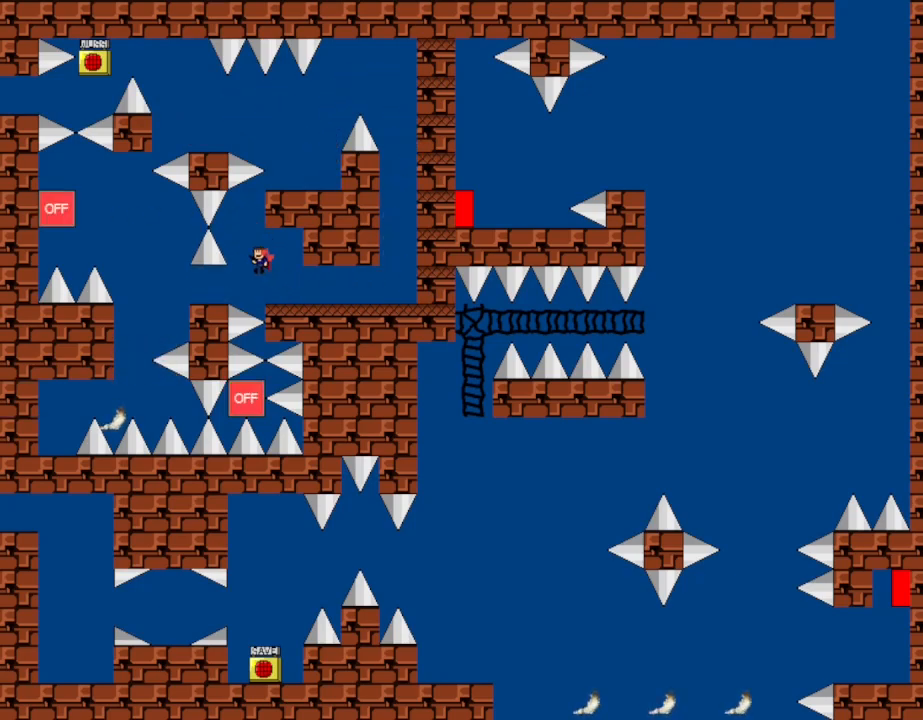
{"keys": [], "events": [[100, "left", "up"]]}
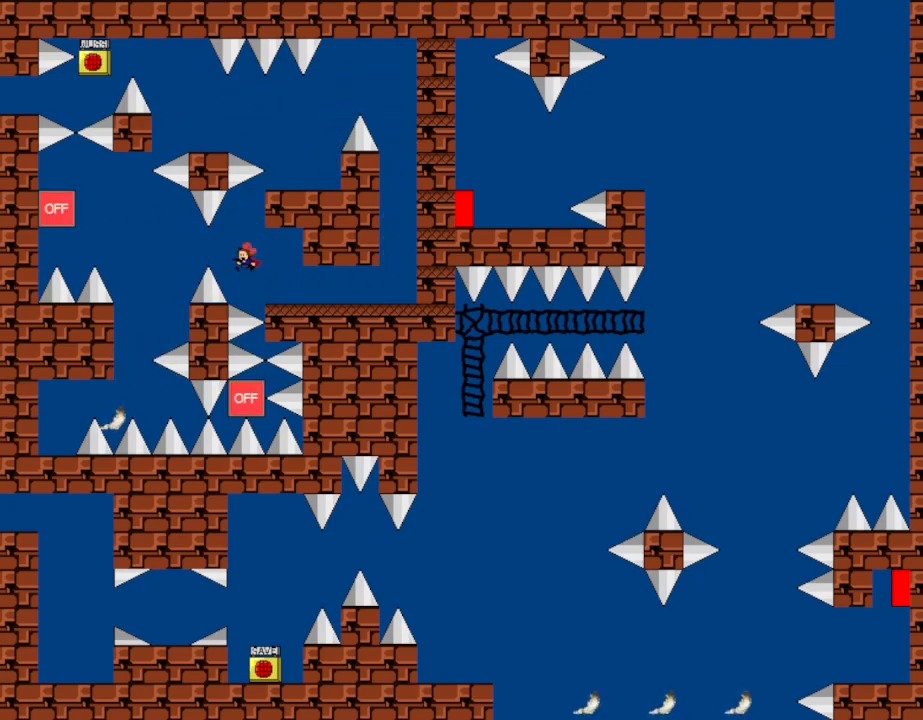
{"keys": ["left"], "events": [[83, "right", "down"], [400, "right", "up"], [500, "left", "down"]]}
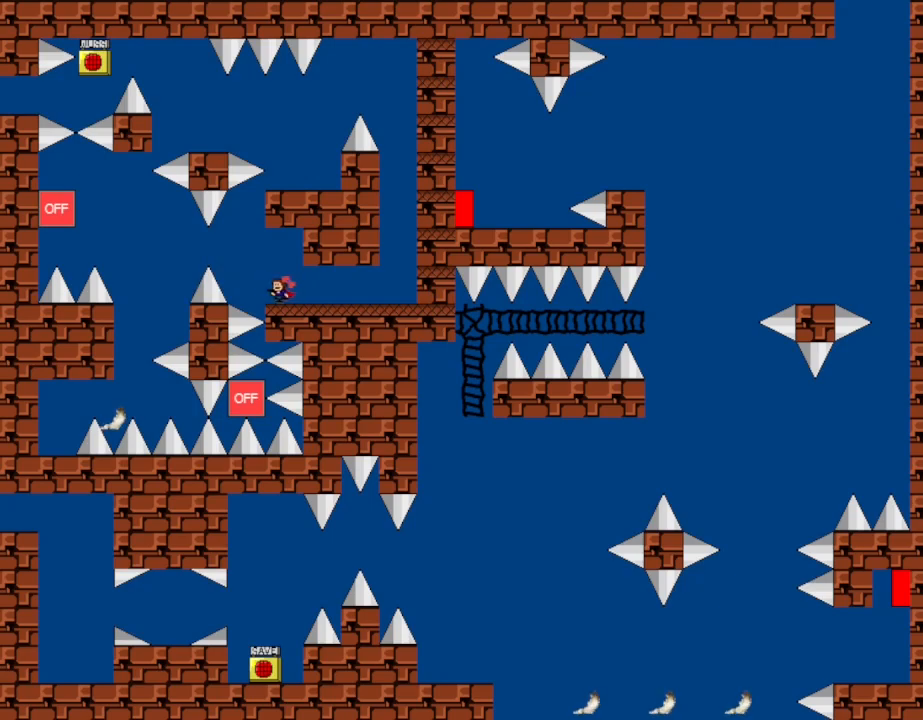
{"keys": [], "events": [[83, "left", "up"]]}
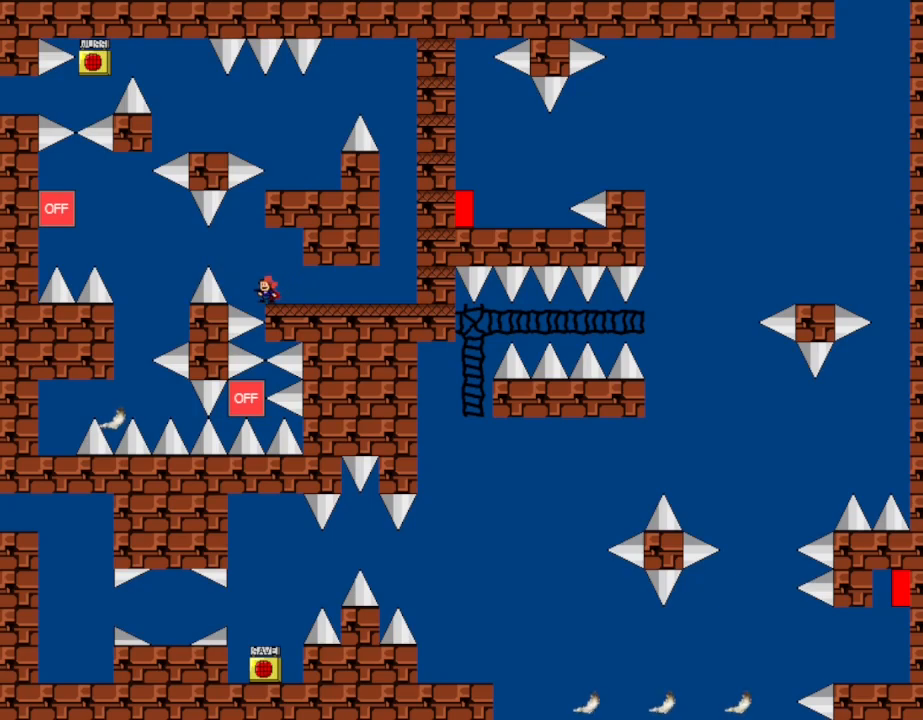
{"keys": ["left"], "events": [[100, "left", "down"]]}
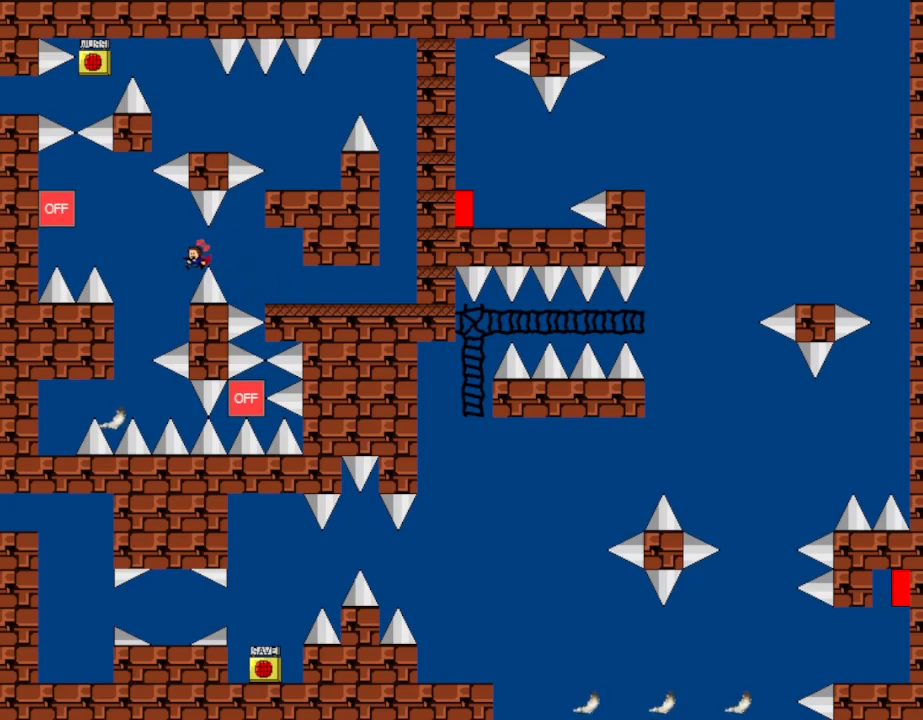
{"keys": [], "events": [[450, "left", "up"]]}
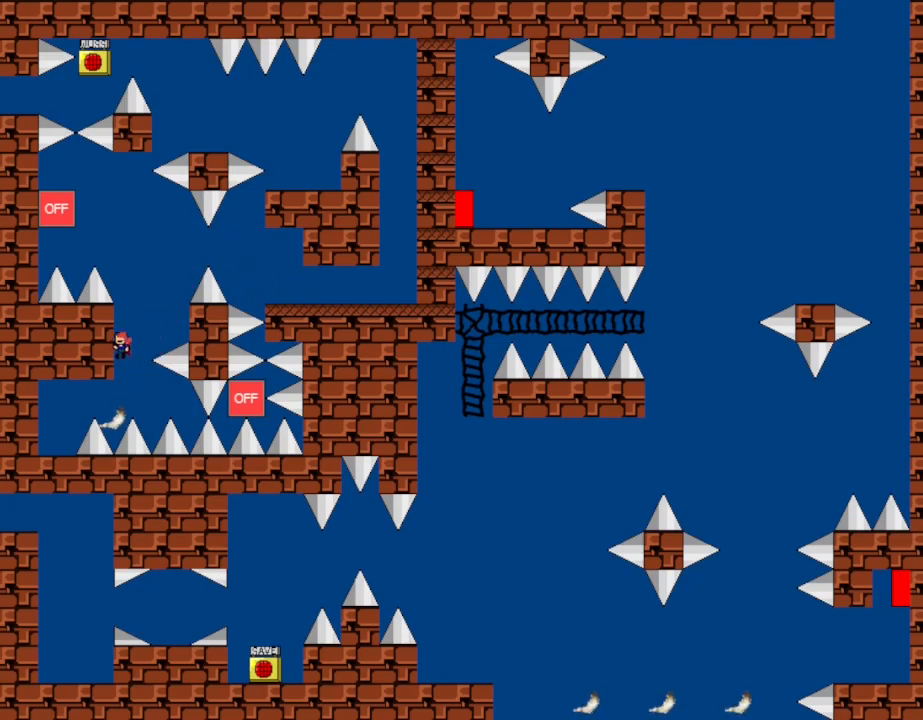
{"keys": ["left"], "events": [[233, "left", "down"]]}
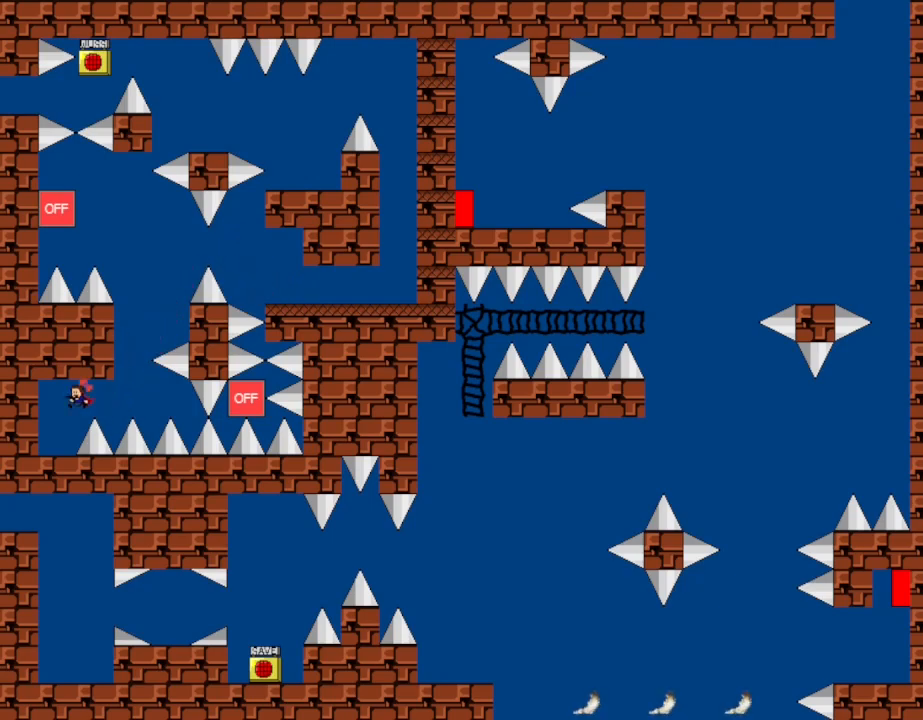
{"keys": [], "events": [[283, "left", "up"], [400, "right", "down"], [483, "right", "up"]]}
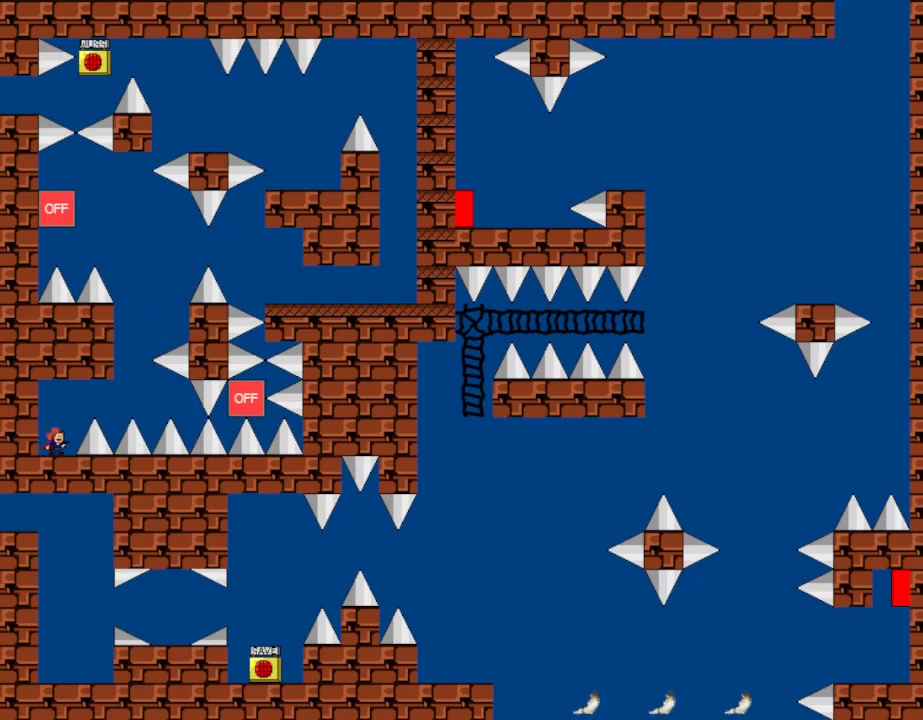
{"keys": [], "events": [[150, "z", "down"], [333, "z", "up"]]}
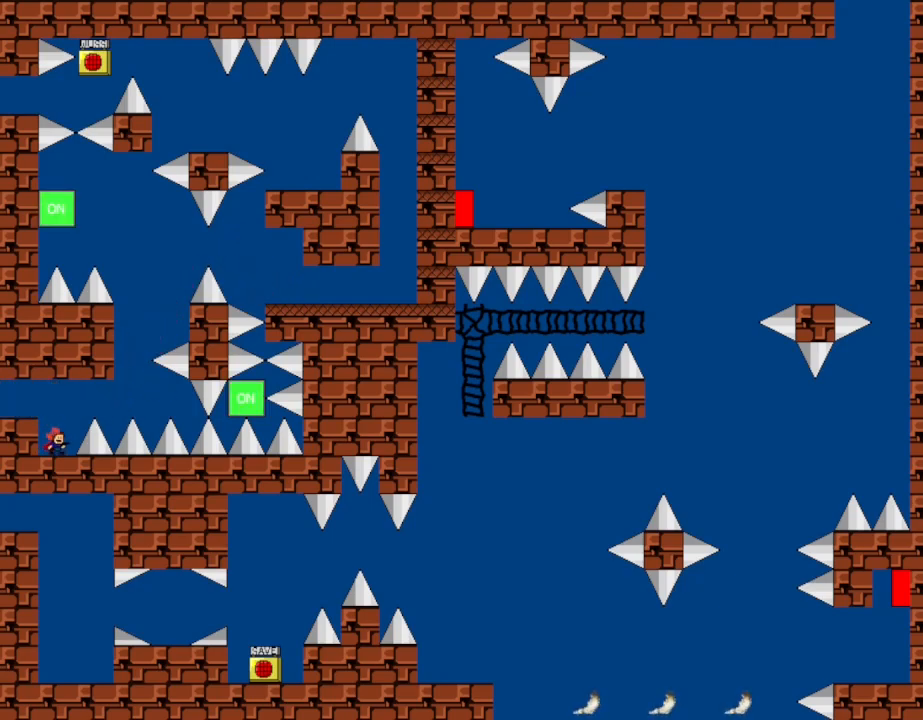
{"keys": ["left"], "events": [[400, "left", "down"]]}
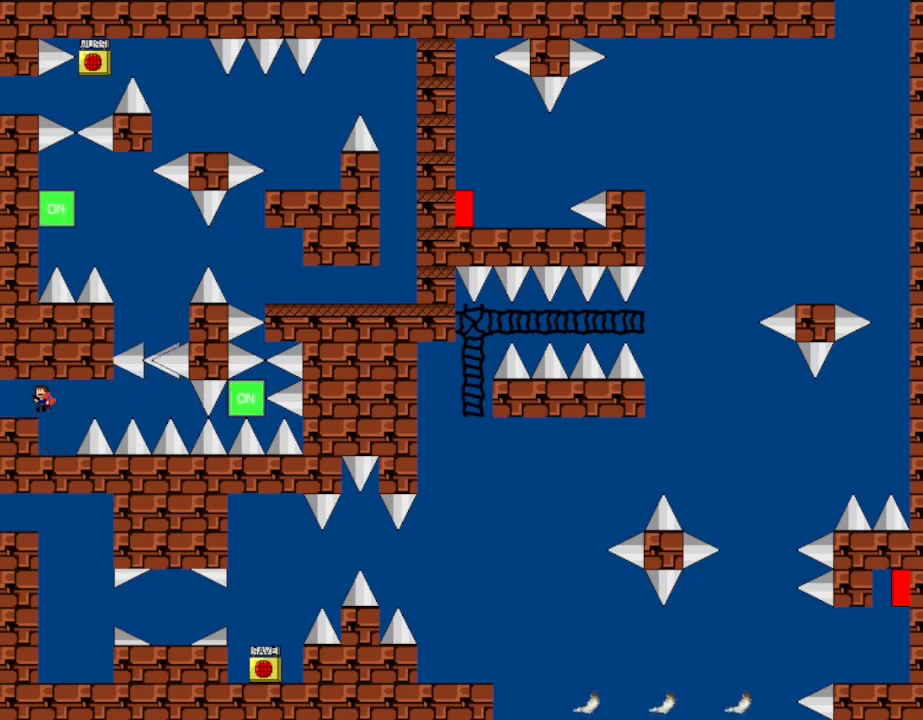
{"keys": [], "events": [[317, "left", "up"]]}
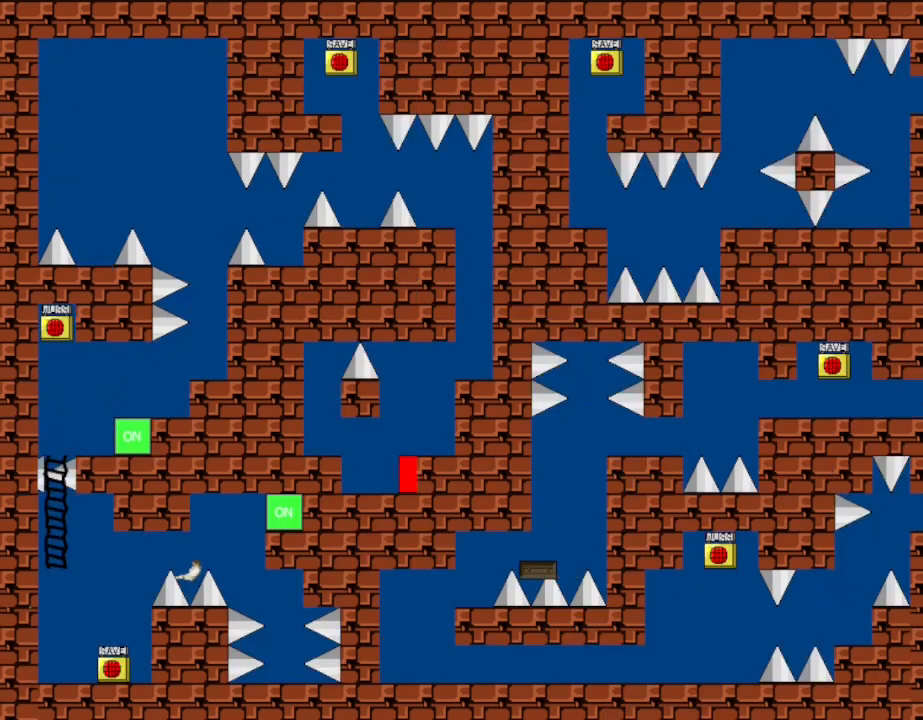
{"keys": ["left"], "events": [[117, "left", "down"]]}
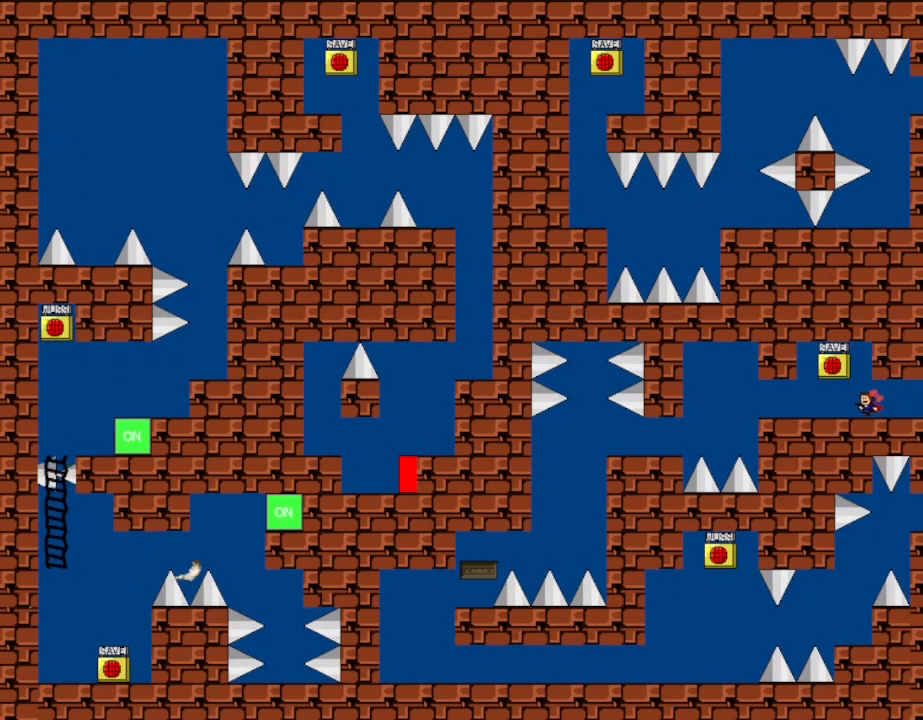
{"keys": ["z"], "events": [[350, "right", "down"], [367, "left", "up"], [400, "right", "up"], [417, "z", "down"]]}
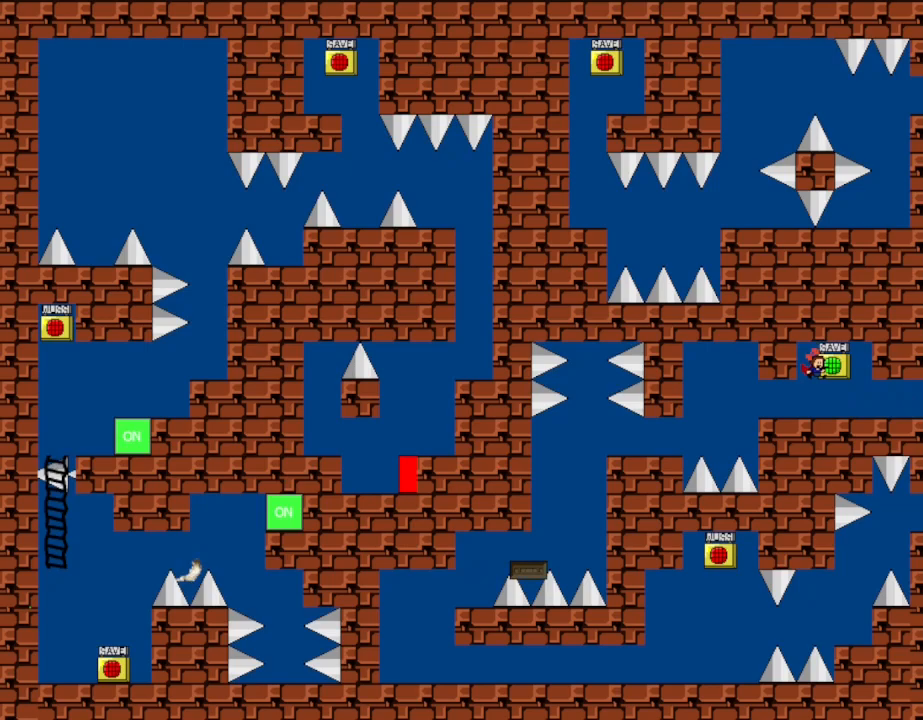
{"keys": ["left"], "events": [[83, "z", "up"], [200, "left", "down"]]}
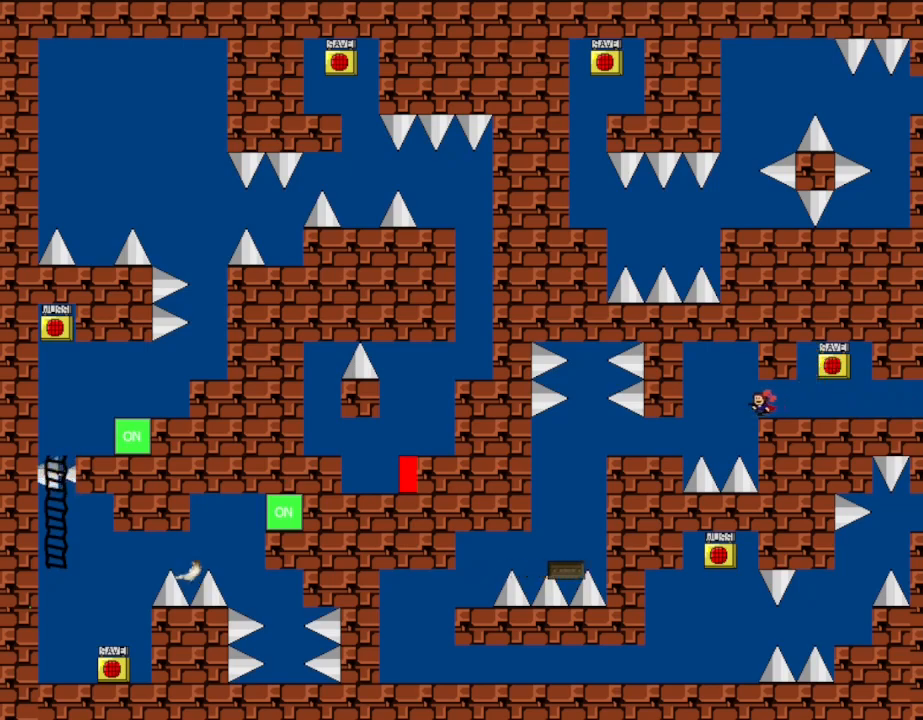
{"keys": ["left"], "events": []}
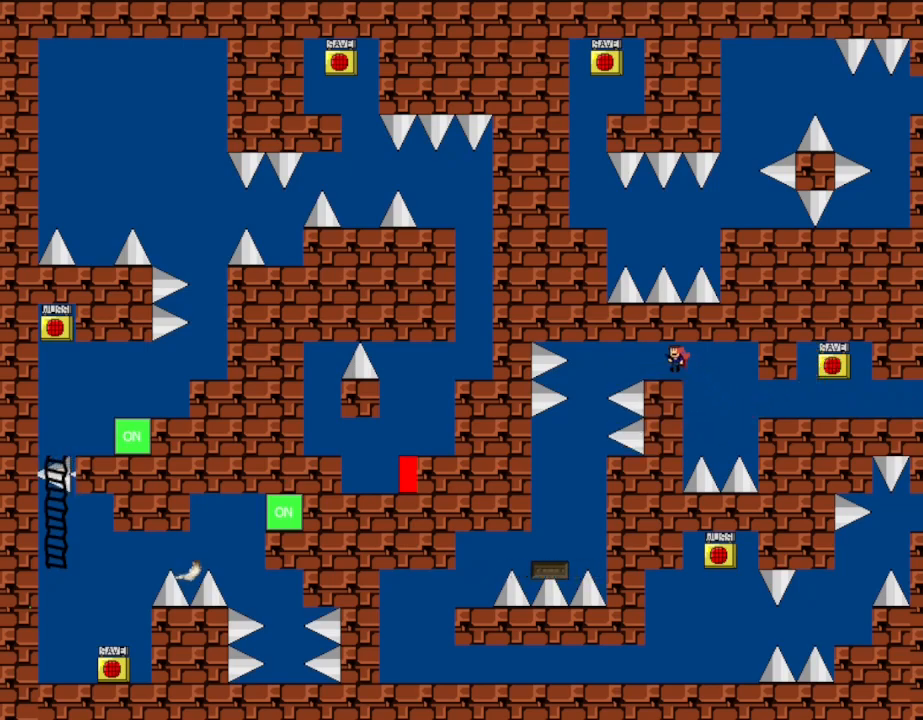
{"keys": ["left"], "events": [[183, "left", "up"], [333, "left", "down"]]}
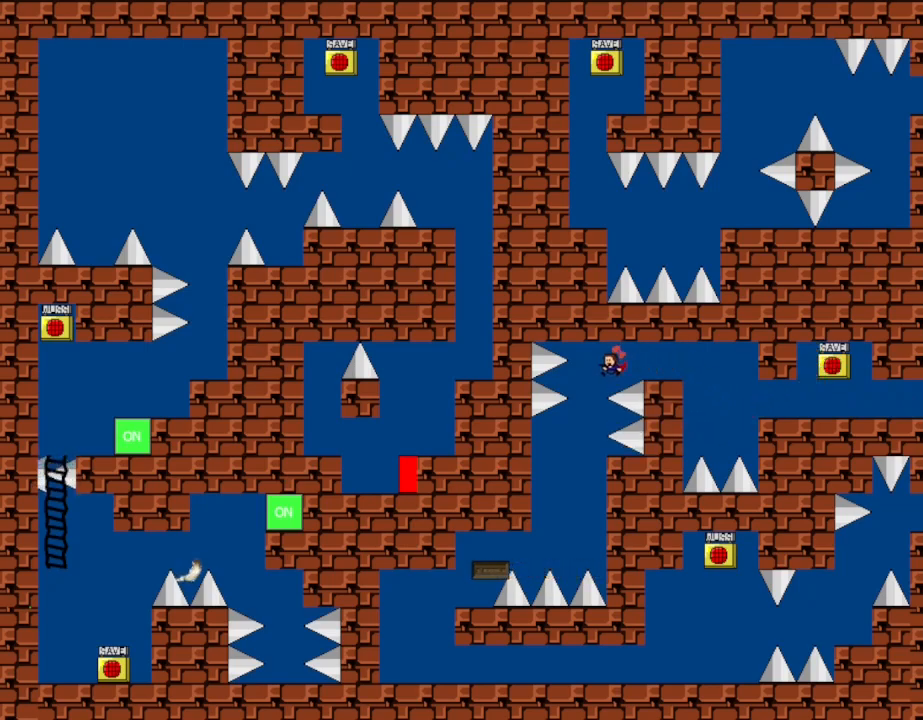
{"keys": ["left"], "events": []}
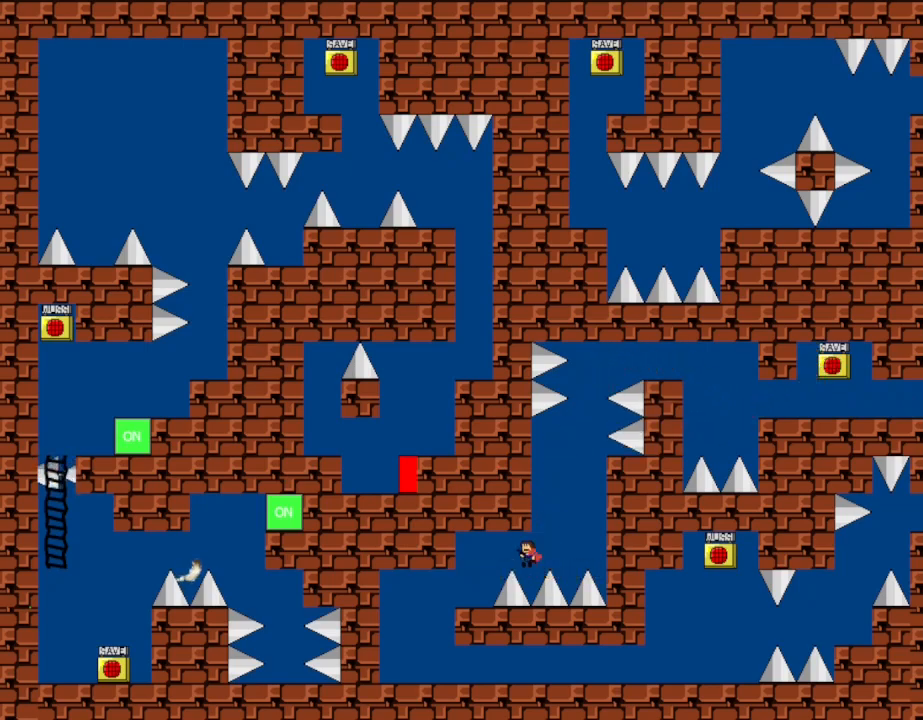
{"keys": ["left"], "events": []}
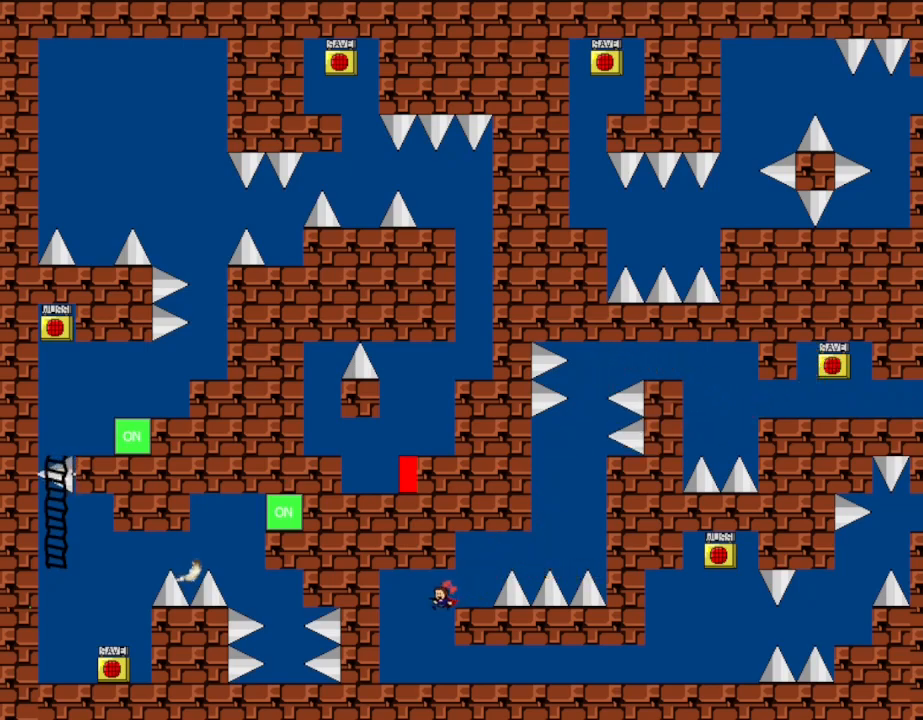
{"keys": ["right"], "events": [[100, "right", "down"], [117, "left", "up"]]}
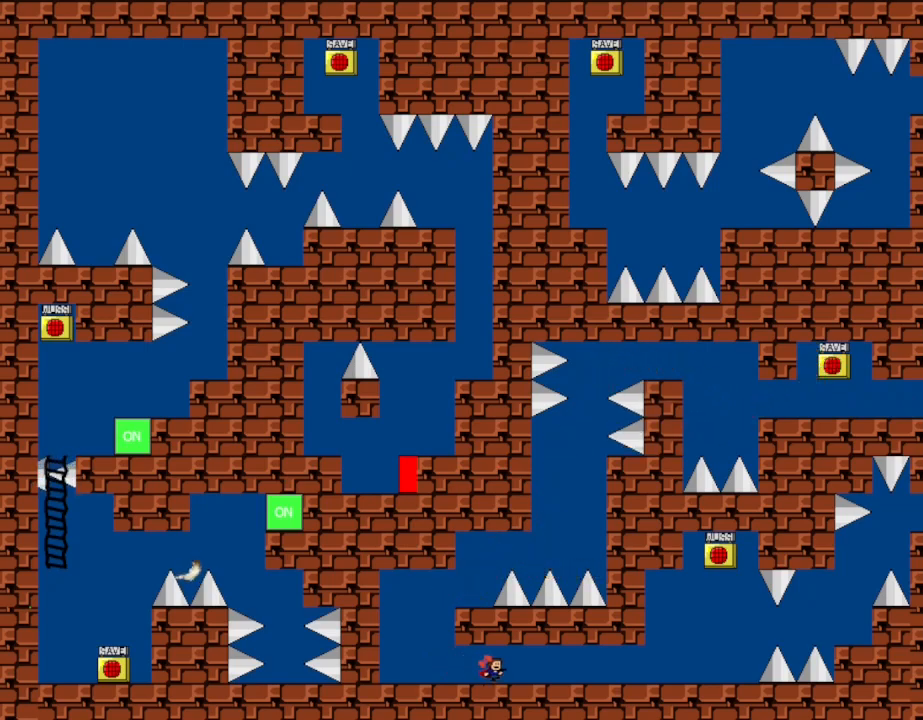
{"keys": ["left"], "events": [[450, "left", "down"], [450, "right", "up"]]}
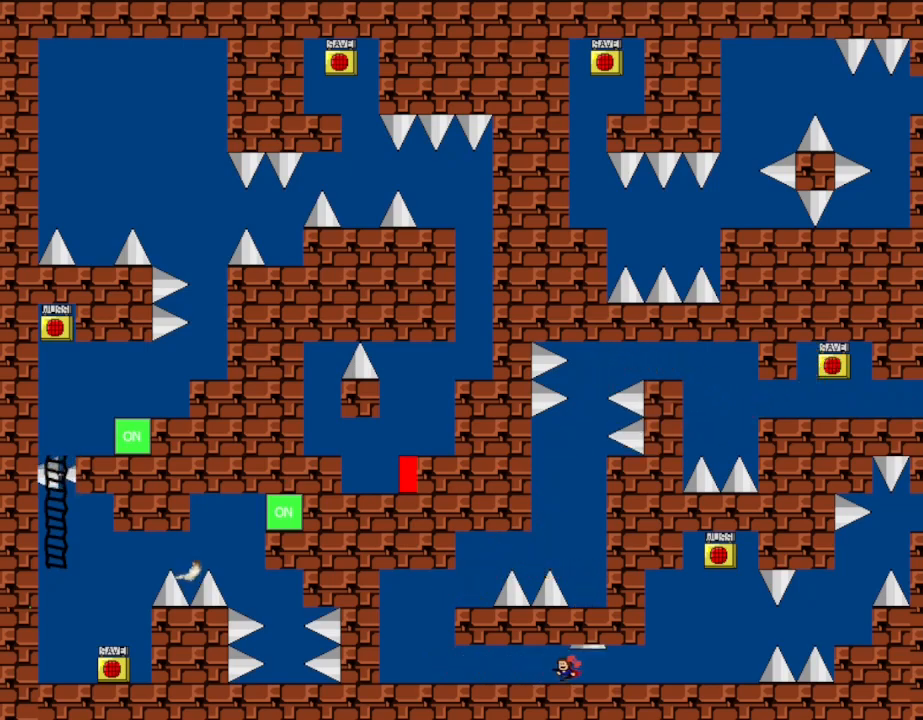
{"keys": ["left"], "events": []}
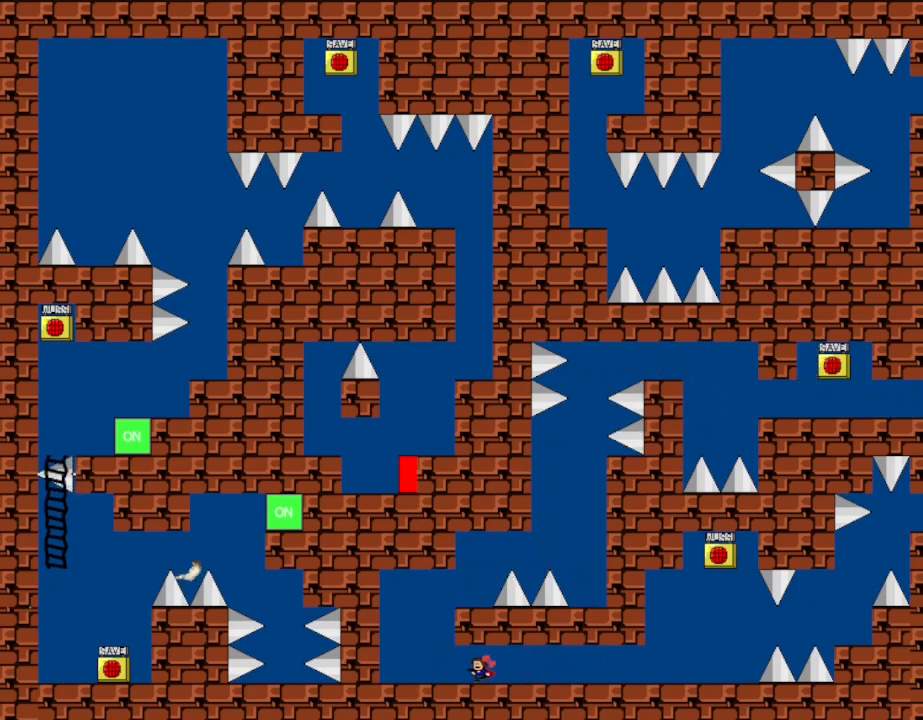
{"keys": ["right"], "events": [[267, "left", "up"], [333, "right", "down"]]}
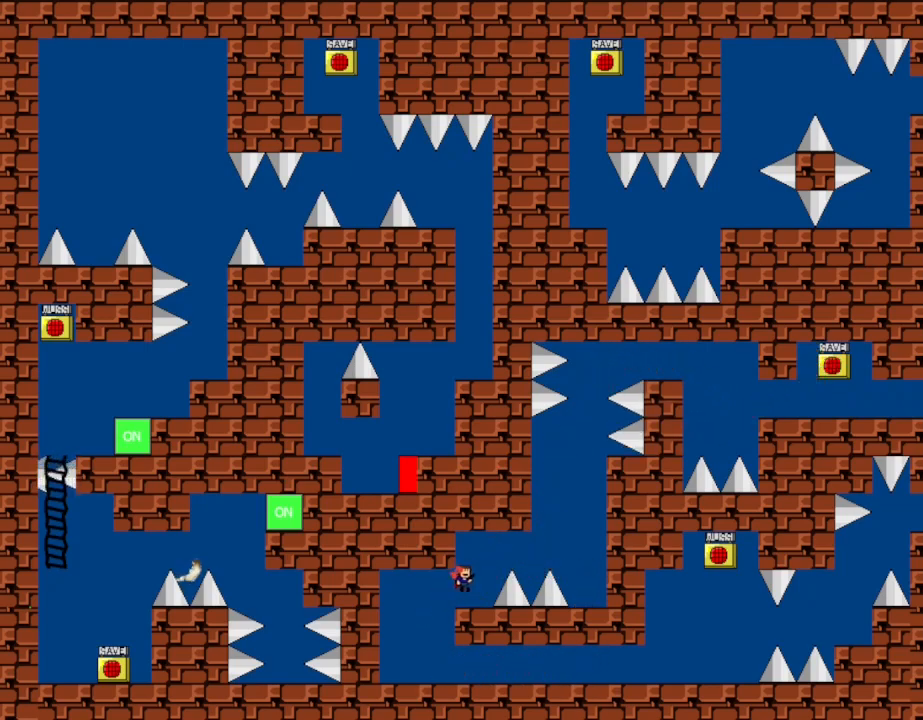
{"keys": ["right"], "events": [[100, "right", "up"], [317, "right", "down"]]}
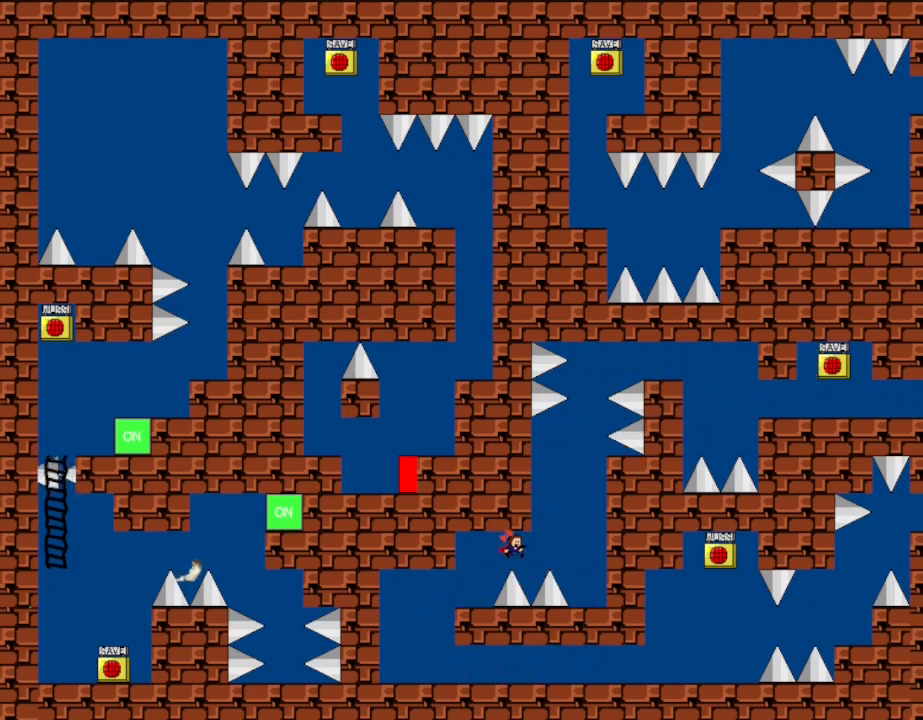
{"keys": ["right"], "events": []}
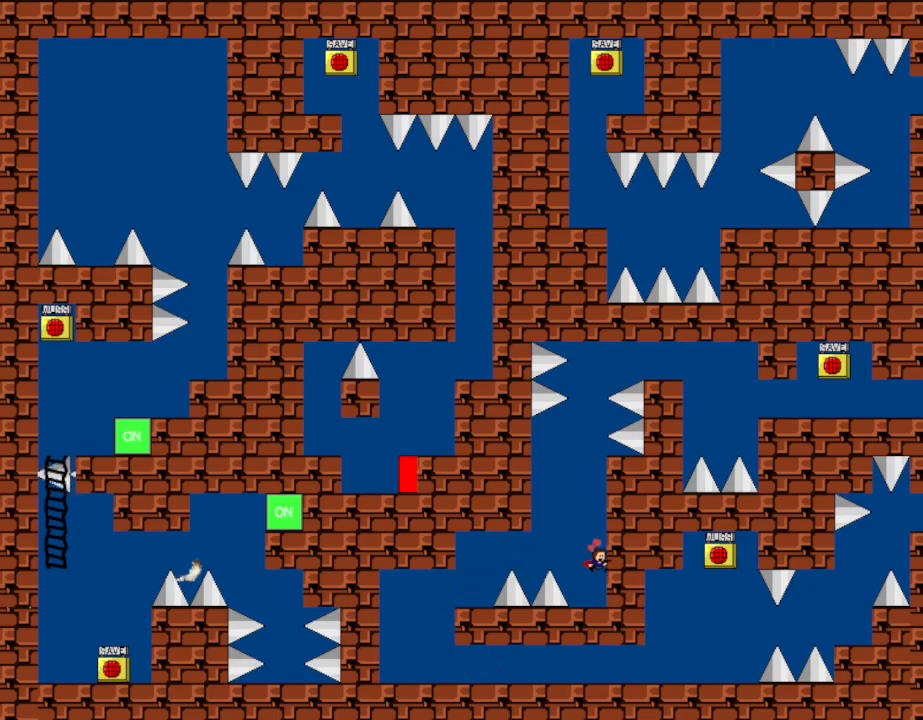
{"keys": ["right"], "events": []}
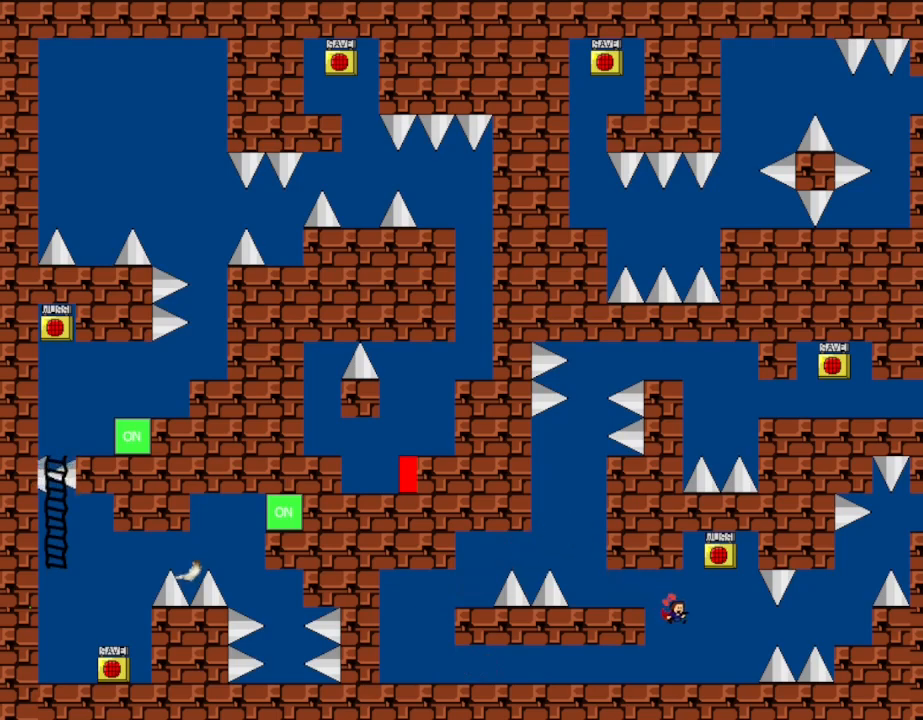
{"keys": ["right"], "events": [[167, "right", "up"], [433, "right", "down"]]}
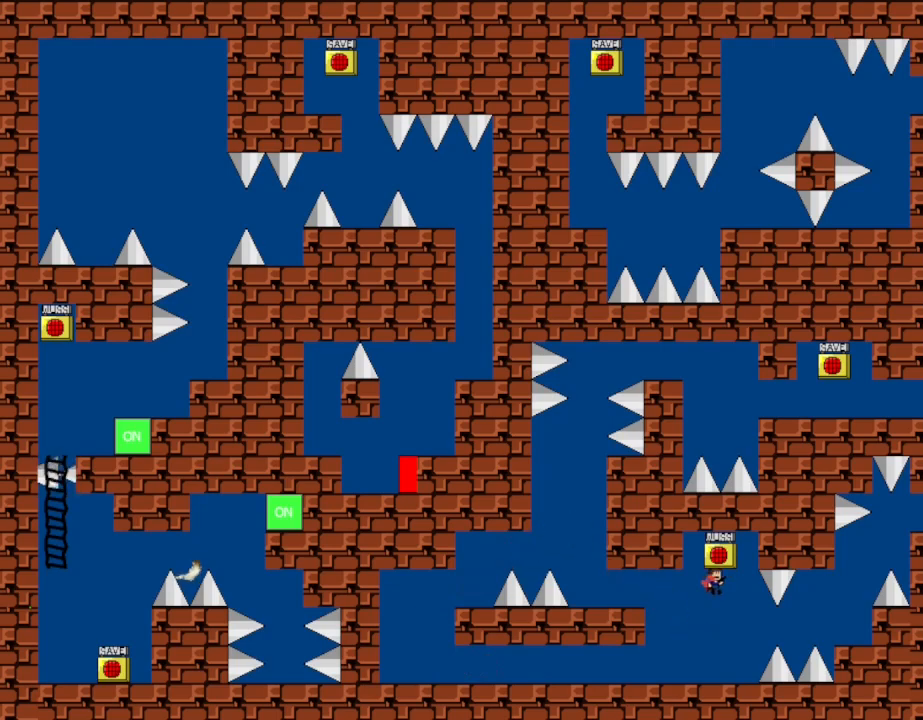
{"keys": [], "events": [[150, "left", "down"], [183, "right", "up"], [183, "z", "down"], [217, "left", "up"], [317, "z", "up"]]}